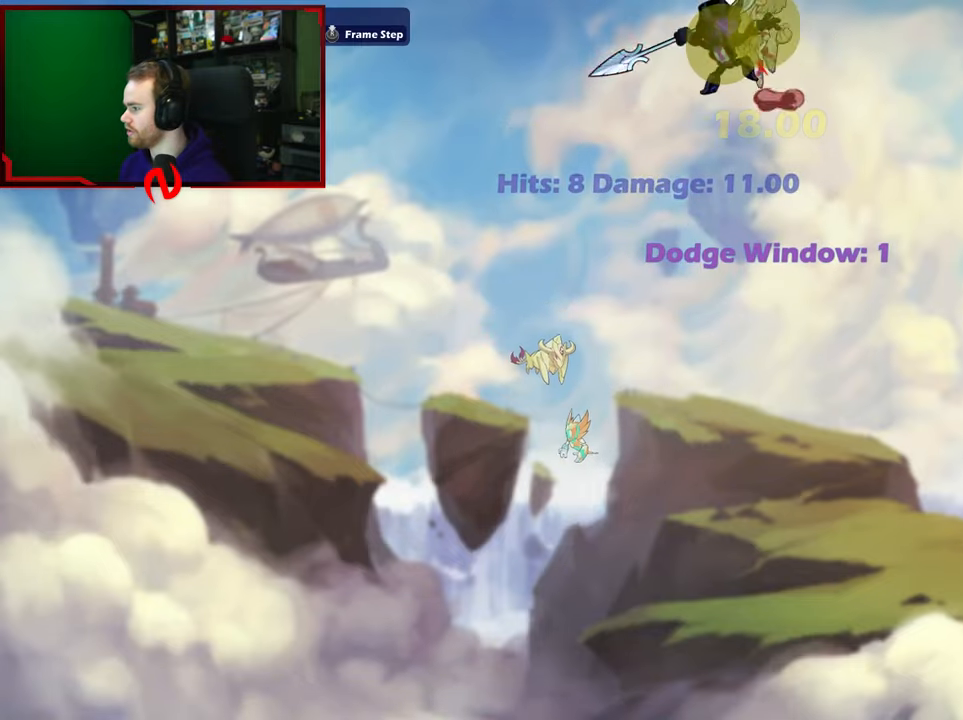
Gameplay with a controller (Xbox layout); each line is a JSON object with the inputs held at the frame after it. "events" lists button and stick changes between this image and that frame as [ms after this image, input, new state], when the widget could be followed in between.
{"buttons": [], "left_stick": "up-left", "right_stick": "center", "events": [[17, "left_stick", "up-left"], [233, "X", "up"]]}
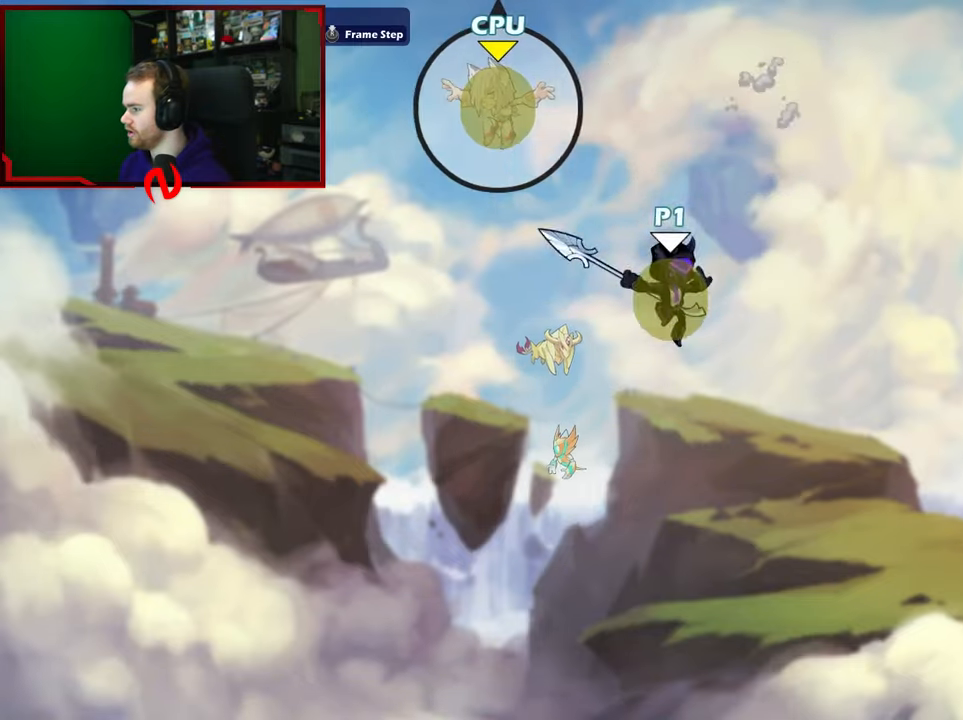
{"buttons": ["B"], "left_stick": "up-left", "right_stick": "center", "events": [[150, "A", "down"], [300, "A", "up"], [300, "B", "down"]]}
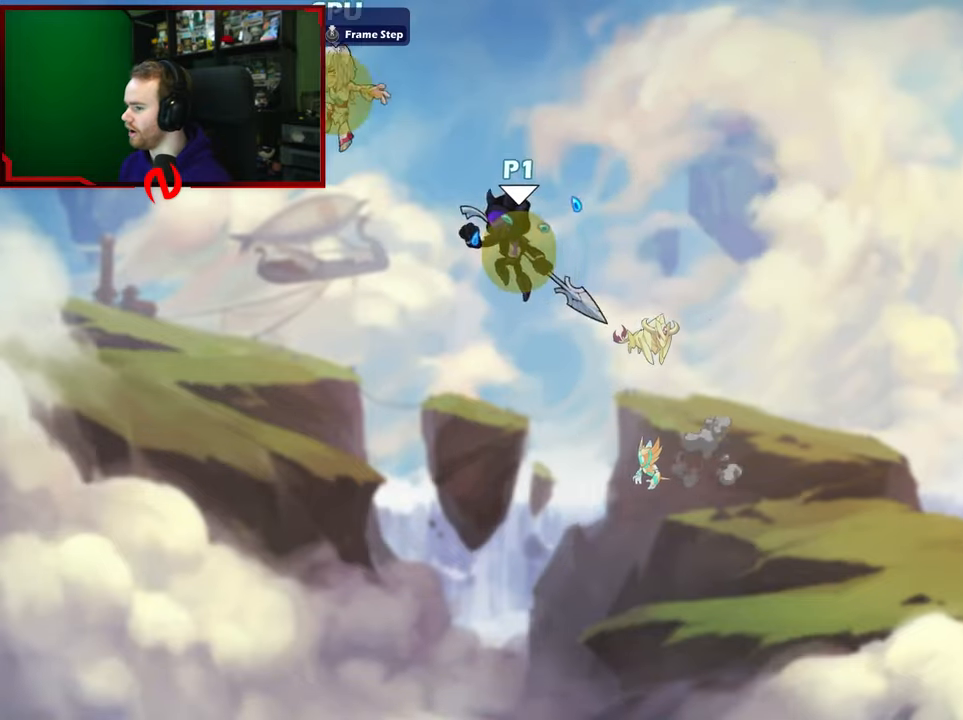
{"buttons": [], "left_stick": "down-left", "right_stick": "center", "events": [[17, "B", "up"], [233, "left_stick", "down"], [400, "left_stick", "down-left"]]}
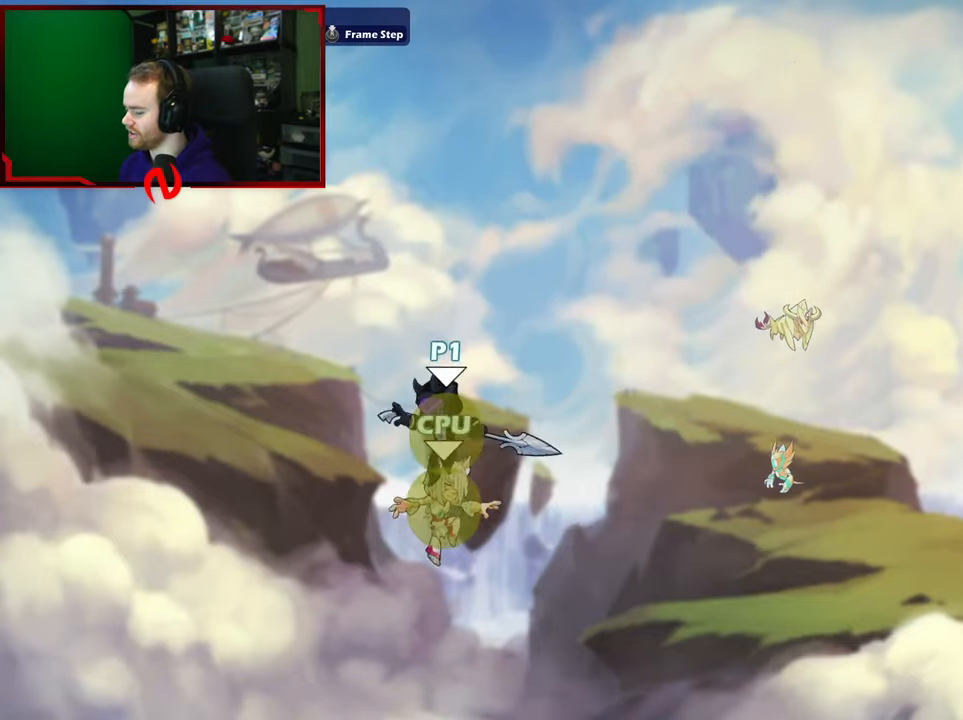
{"buttons": [], "left_stick": "left", "right_stick": "center", "events": [[50, "left_stick", "down-right"], [217, "left_stick", "left"], [350, "left_stick", "right"], [500, "left_stick", "left"]]}
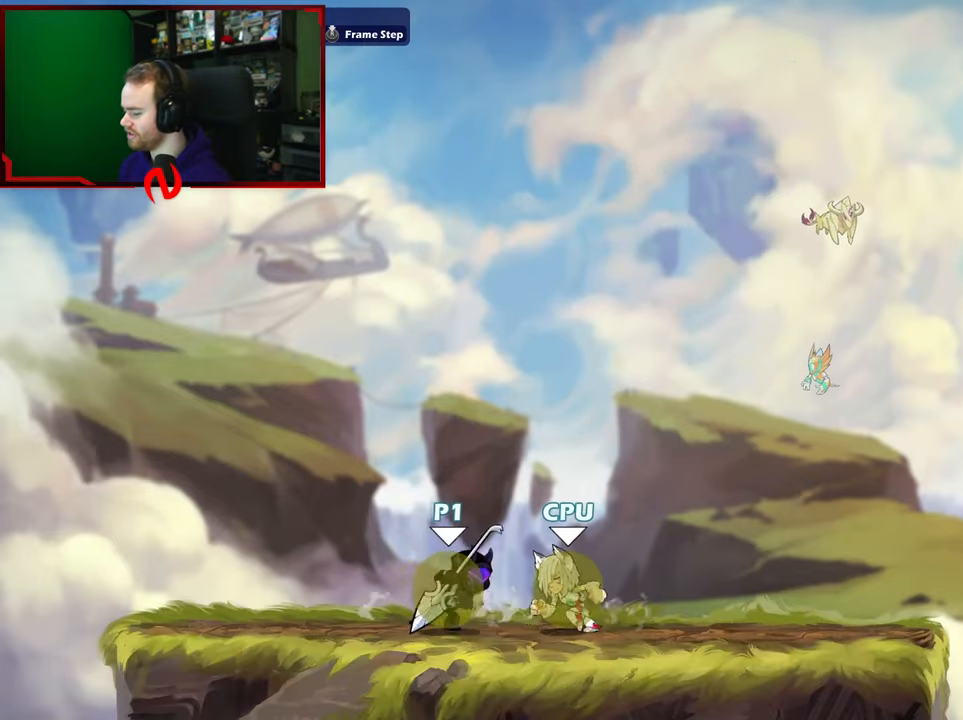
{"buttons": ["X"], "left_stick": "right", "right_stick": "center", "events": [[167, "left_stick", "right"], [267, "X", "down"]]}
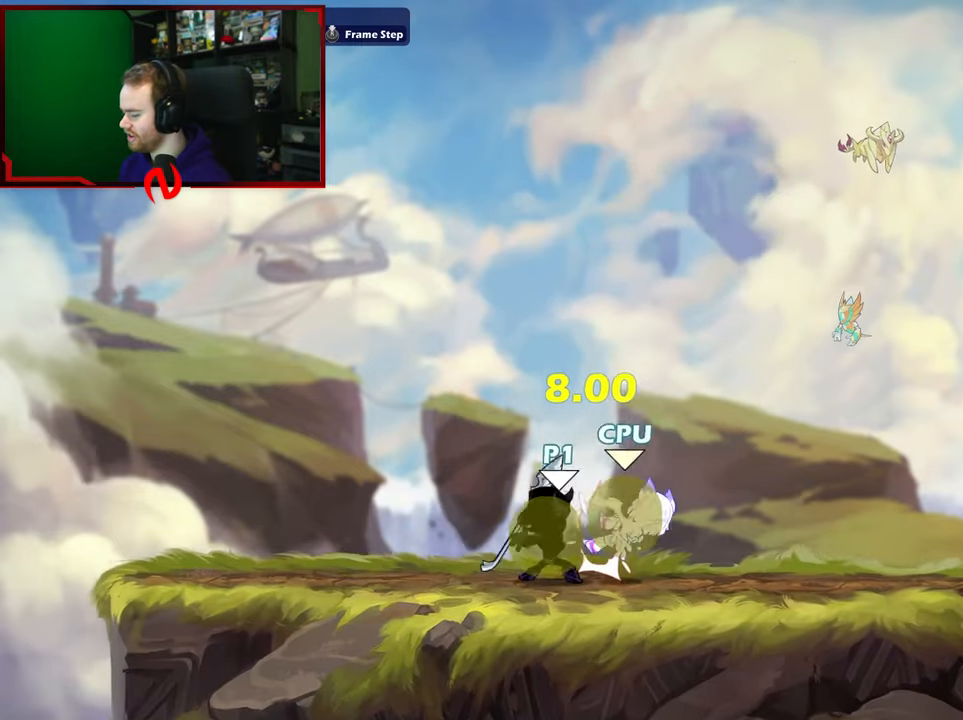
{"buttons": [], "left_stick": "left", "right_stick": "center", "events": [[33, "left_stick", "up-right"], [233, "left_stick", "center"], [250, "X", "up"], [383, "left_stick", "left"]]}
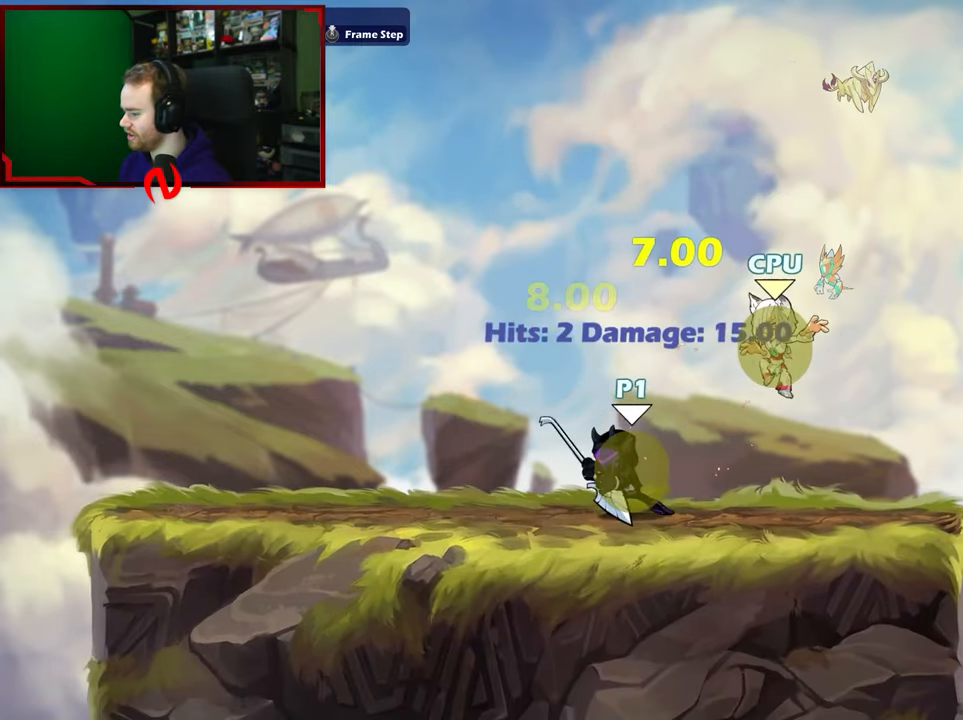
{"buttons": ["X"], "left_stick": "right", "right_stick": "center", "events": [[133, "left_stick", "center"], [183, "left_stick", "right"], [450, "X", "down"]]}
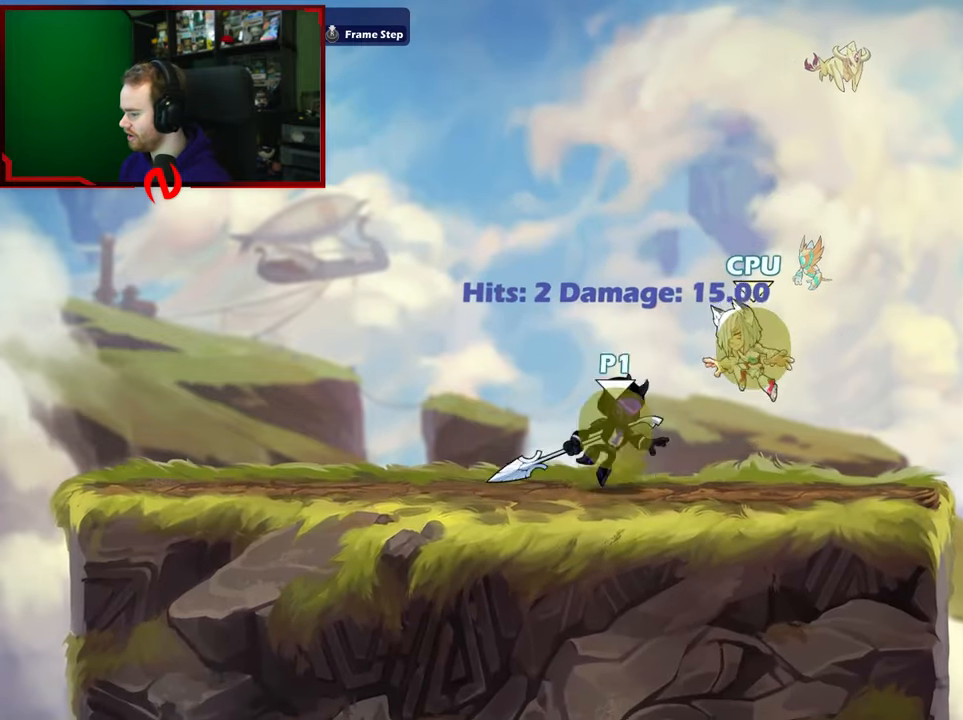
{"buttons": [], "left_stick": "down", "right_stick": "center", "events": [[267, "left_stick", "up-right"], [383, "X", "up"], [450, "left_stick", "down"]]}
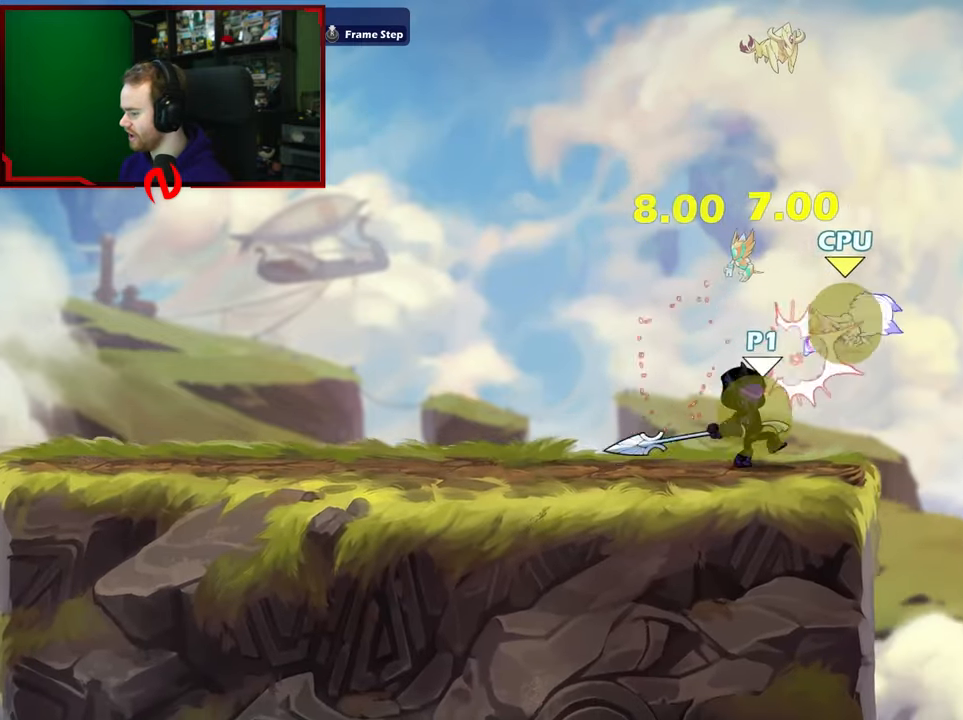
{"buttons": ["X"], "left_stick": "down", "right_stick": "center", "events": [[117, "X", "down"]]}
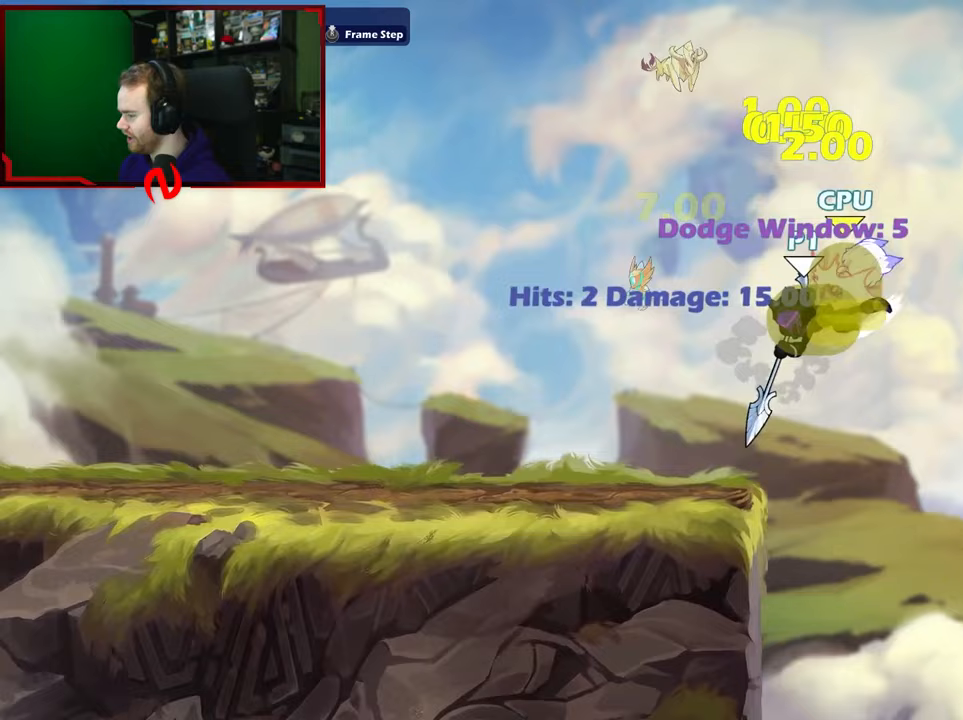
{"buttons": ["X", "L1"], "left_stick": "down", "right_stick": "center", "events": [[150, "X", "up"], [150, "left_stick", "center"], [367, "L1", "down"], [400, "left_stick", "down-right"], [450, "X", "down"], [467, "left_stick", "down"]]}
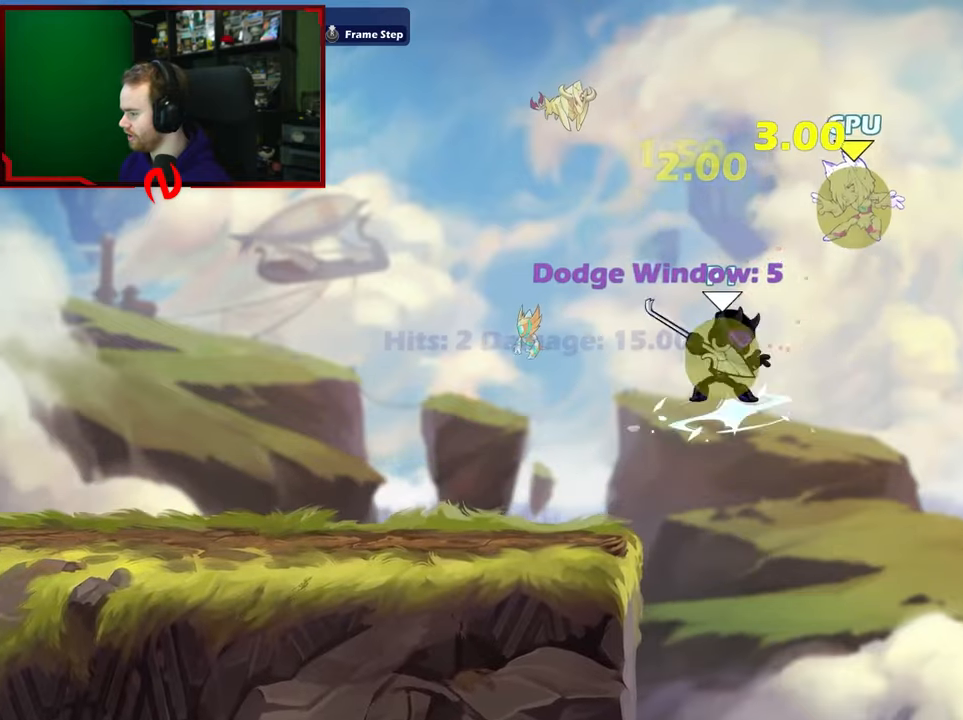
{"buttons": ["X"], "left_stick": "center", "right_stick": "center", "events": [[133, "L1", "up"], [167, "left_stick", "center"]]}
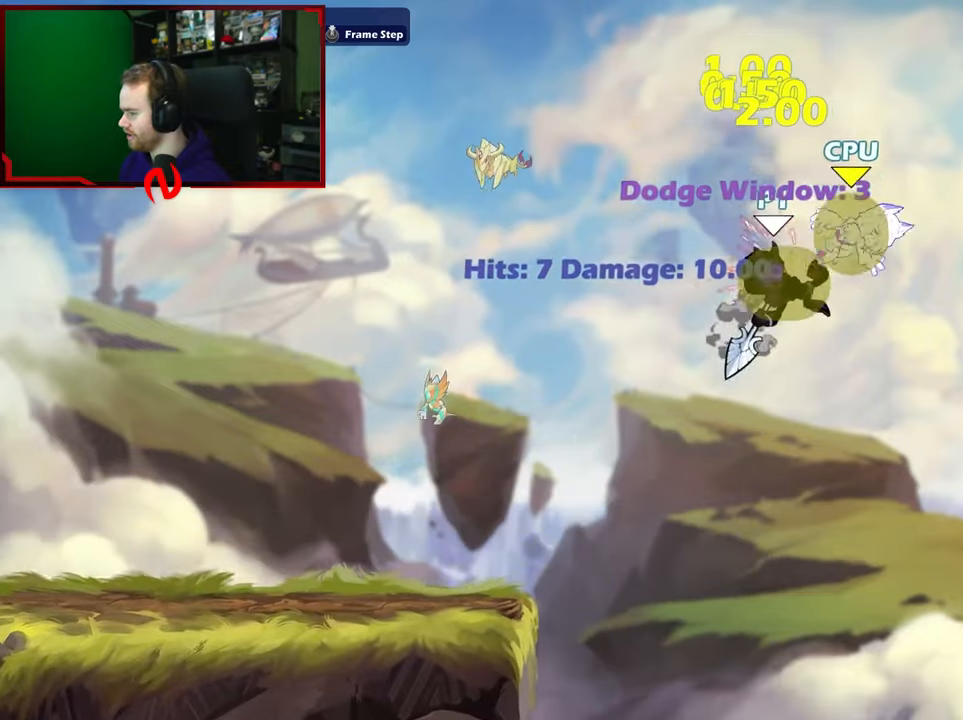
{"buttons": [], "left_stick": "up", "right_stick": "center", "events": [[17, "X", "up"], [183, "left_stick", "right"], [233, "A", "down"], [283, "B", "down"], [300, "A", "up"], [300, "left_stick", "up"], [350, "B", "up"]]}
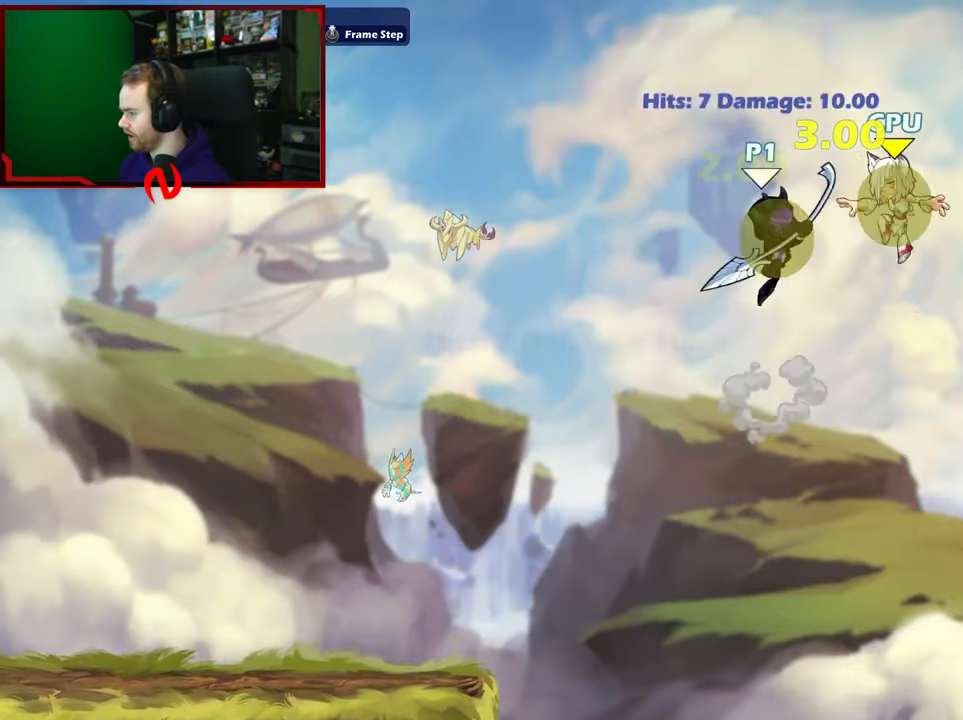
{"buttons": [], "left_stick": "up-right", "right_stick": "center", "events": [[150, "left_stick", "up-left"], [300, "left_stick", "up-right"]]}
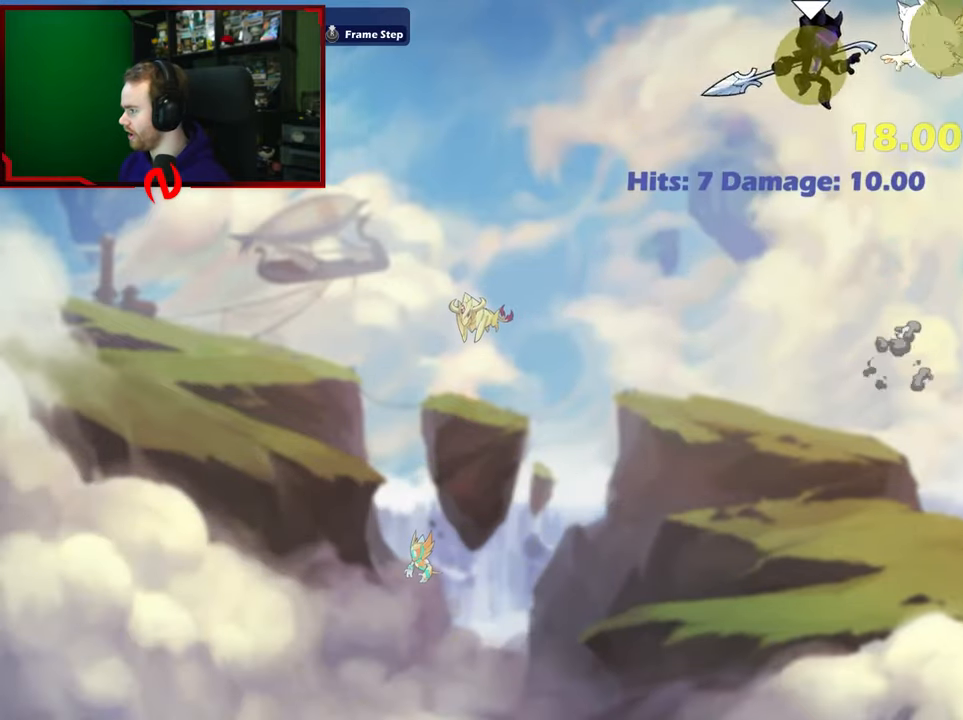
{"buttons": [], "left_stick": "up-right", "right_stick": "center", "events": [[33, "left_stick", "up"], [67, "X", "down"], [150, "left_stick", "up-right"], [317, "X", "up"]]}
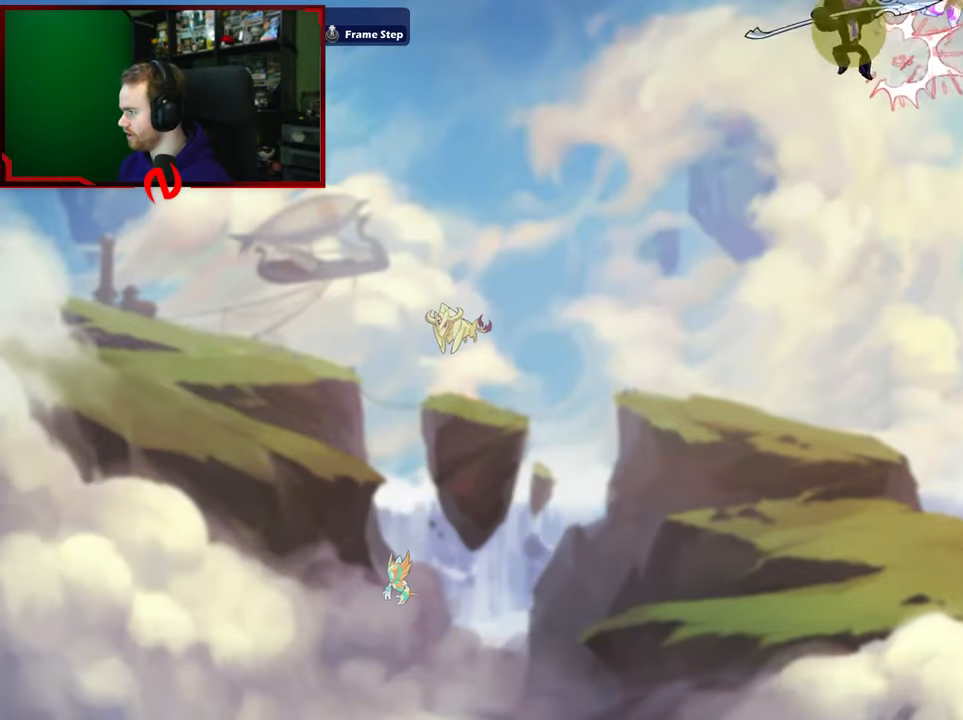
{"buttons": [], "left_stick": "up-right", "right_stick": "center", "events": [[133, "L1", "down"], [250, "B", "down"], [283, "L1", "up"], [383, "B", "up"]]}
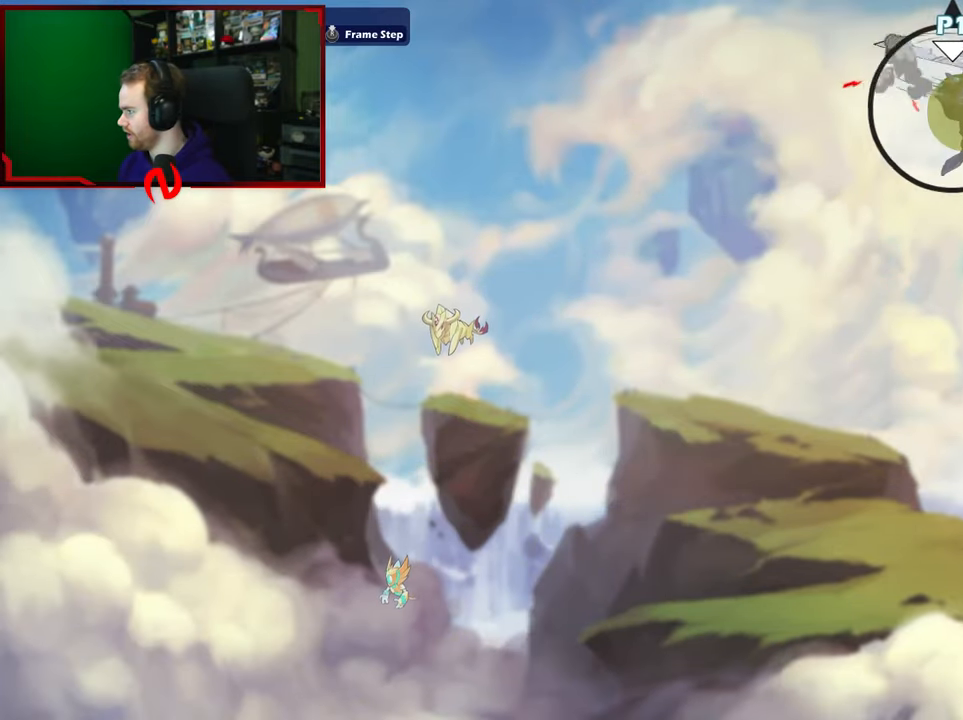
{"buttons": [], "left_stick": "left", "right_stick": "center", "events": [[50, "X", "down"], [200, "left_stick", "up-left"], [233, "X", "up"], [283, "left_stick", "left"]]}
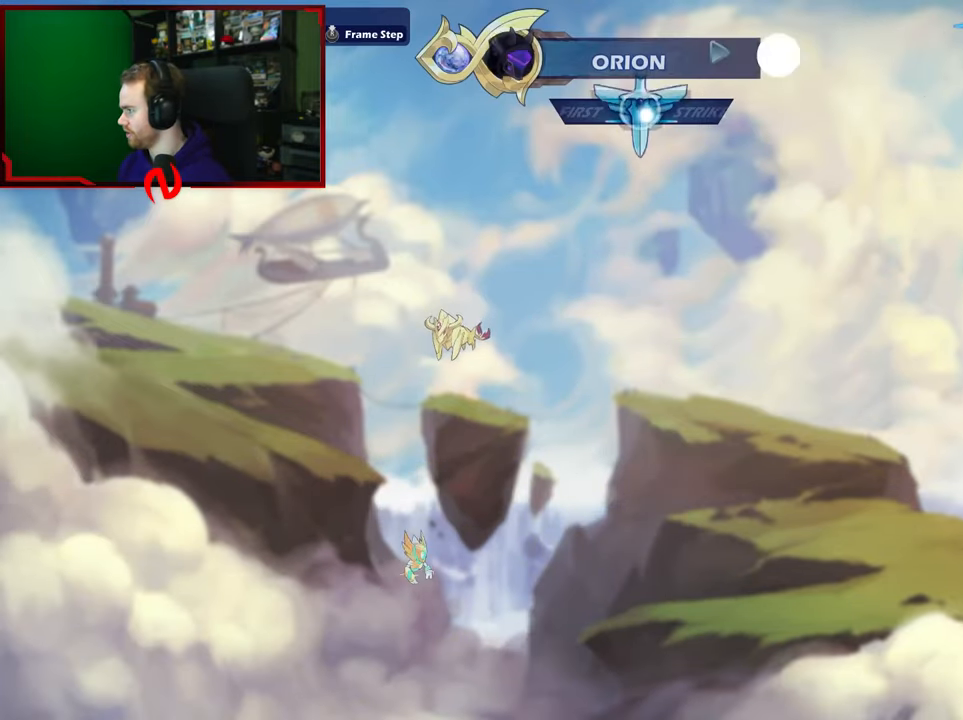
{"buttons": [], "left_stick": "left", "right_stick": "center", "events": [[217, "A", "down"], [383, "A", "up"]]}
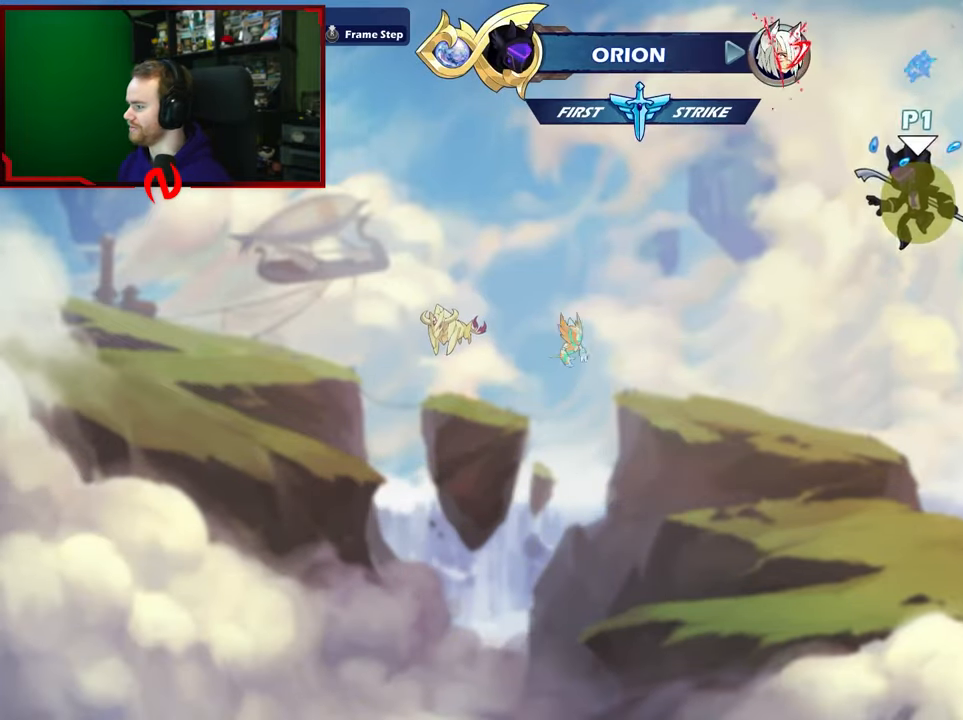
{"buttons": [], "left_stick": "left", "right_stick": "center", "events": []}
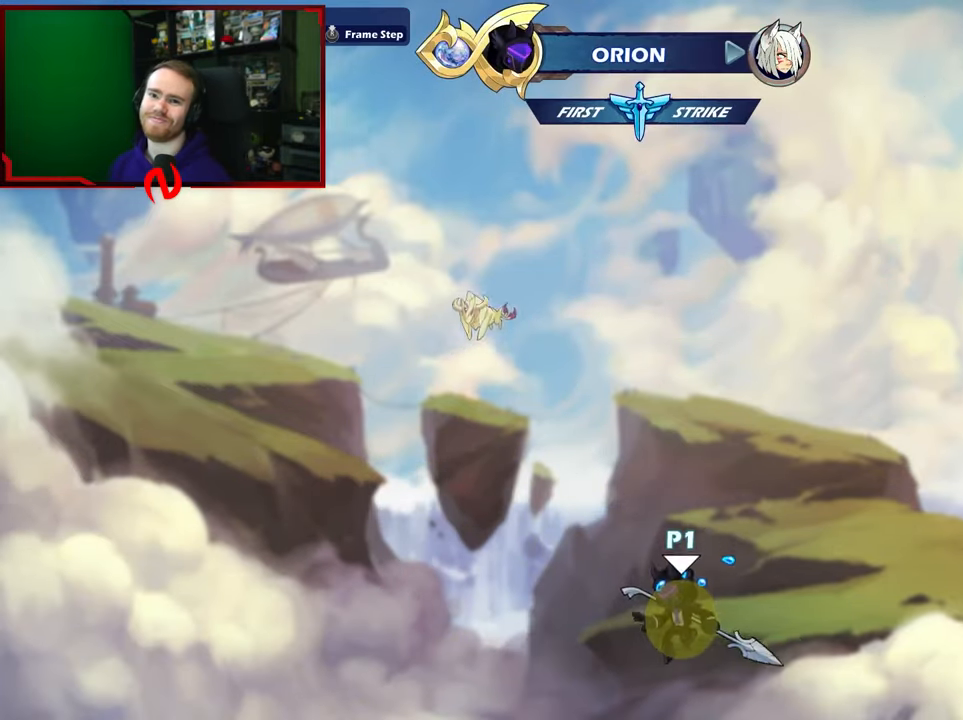
{"buttons": [], "left_stick": "left", "right_stick": "center", "events": []}
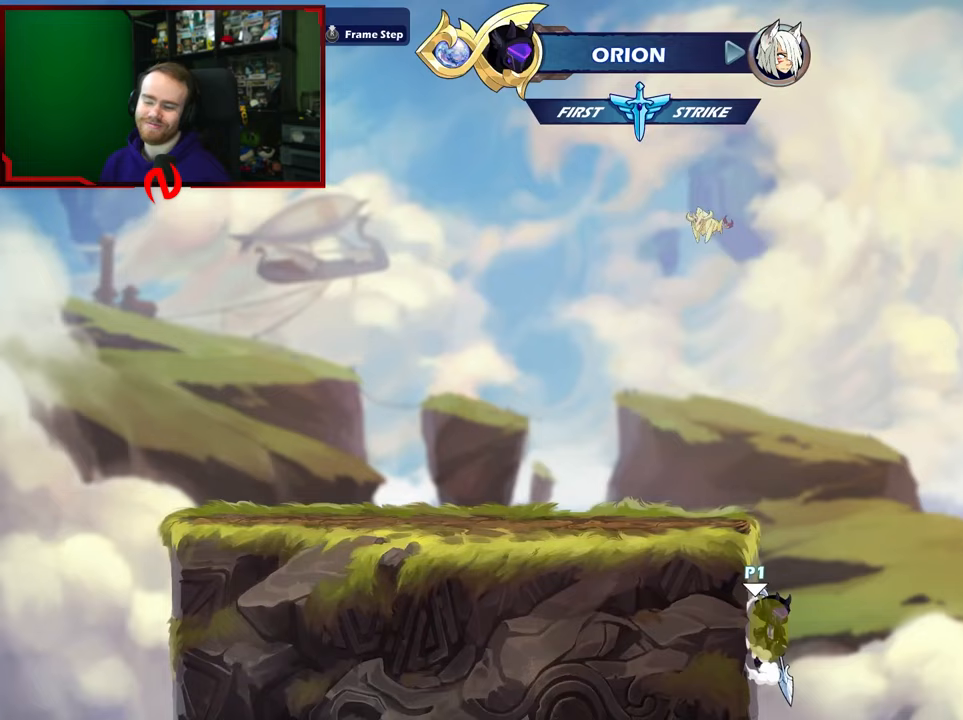
{"buttons": ["A"], "left_stick": "up-left", "right_stick": "center", "events": [[117, "A", "down"], [283, "A", "up"], [383, "A", "down"], [417, "left_stick", "up-left"]]}
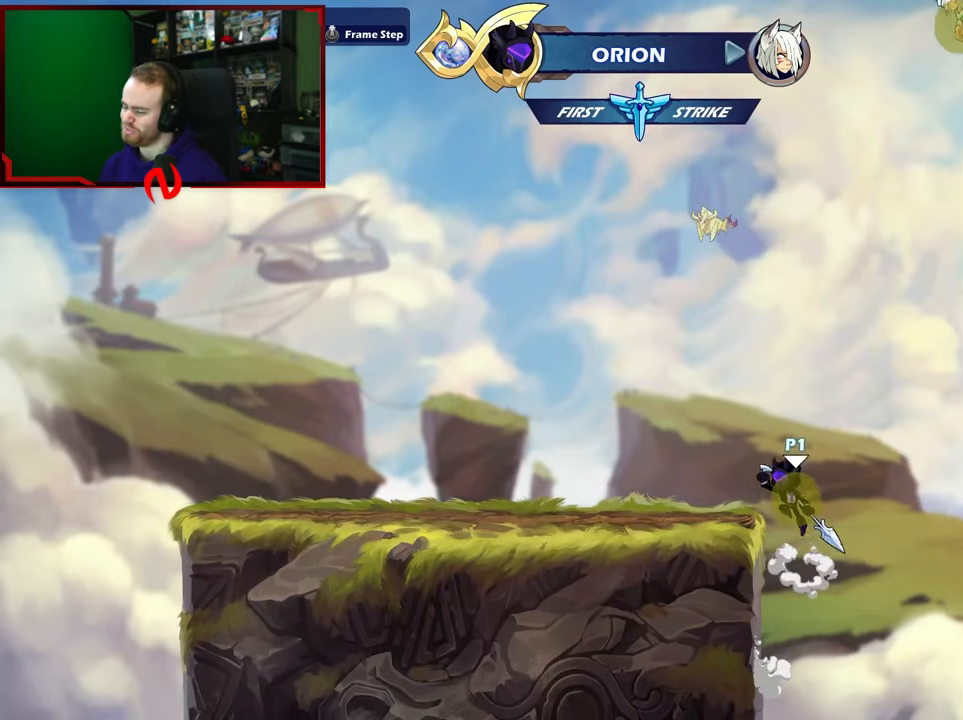
{"buttons": [], "left_stick": "down-left", "right_stick": "center", "events": [[67, "A", "up"], [233, "left_stick", "down-left"]]}
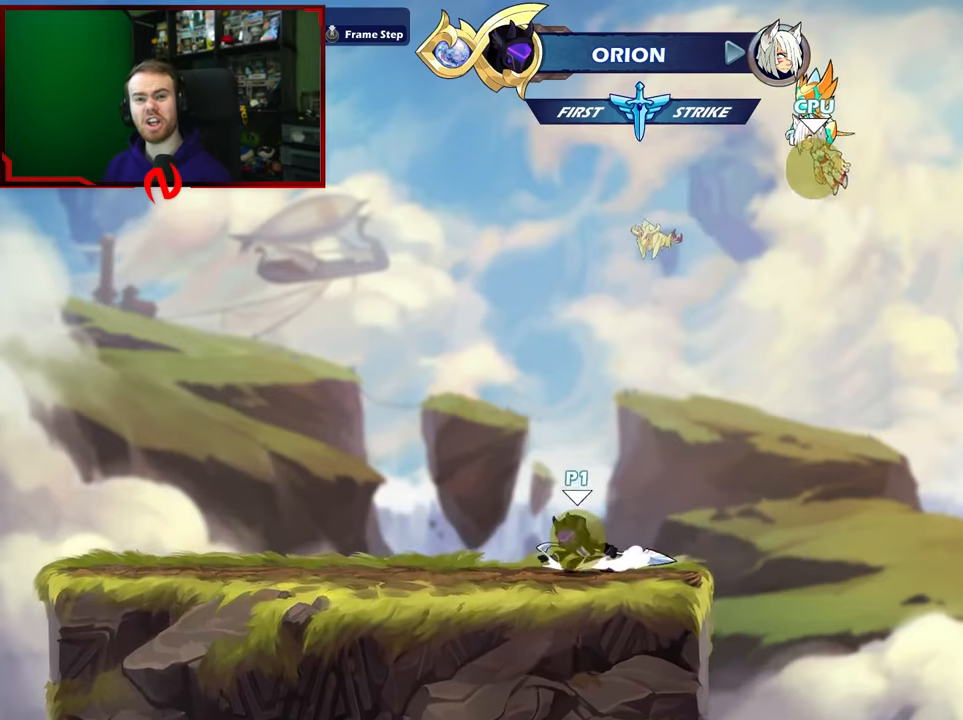
{"buttons": [], "left_stick": "down-right", "right_stick": "center", "events": [[67, "left_stick", "left"], [150, "L1", "down"], [300, "A", "down"], [317, "L1", "up"], [400, "left_stick", "down"], [450, "A", "up"], [500, "left_stick", "down-right"]]}
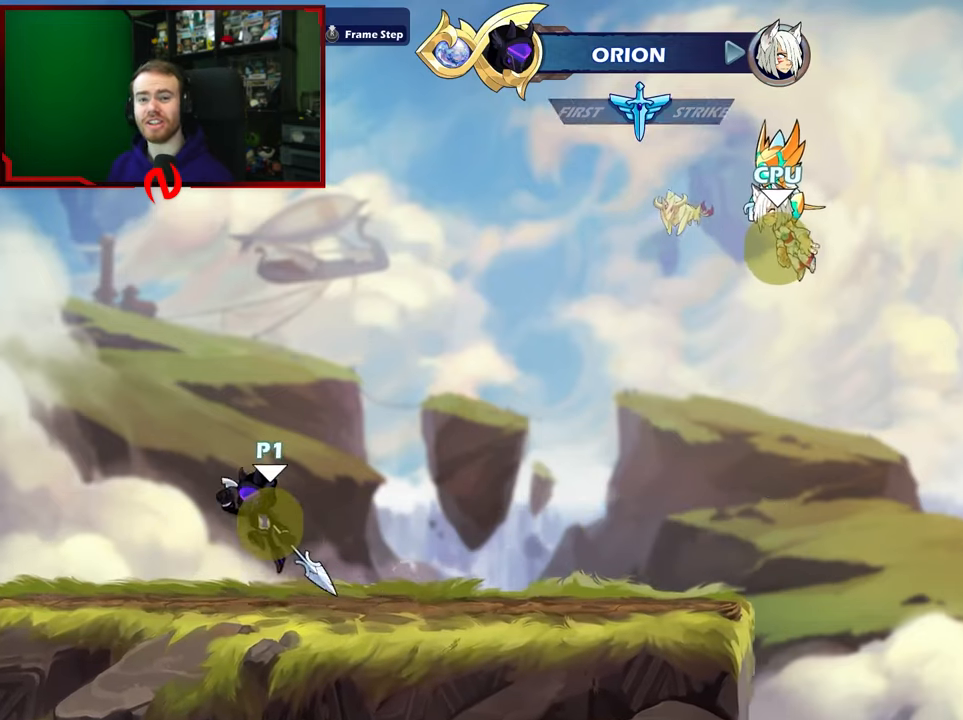
{"buttons": ["L1"], "left_stick": "up-left", "right_stick": "center", "events": [[100, "L1", "down"], [100, "left_stick", "right"], [250, "A", "down"], [267, "L1", "up"], [283, "left_stick", "down"], [383, "A", "up"], [400, "left_stick", "left"], [450, "L1", "down"], [450, "left_stick", "up-left"]]}
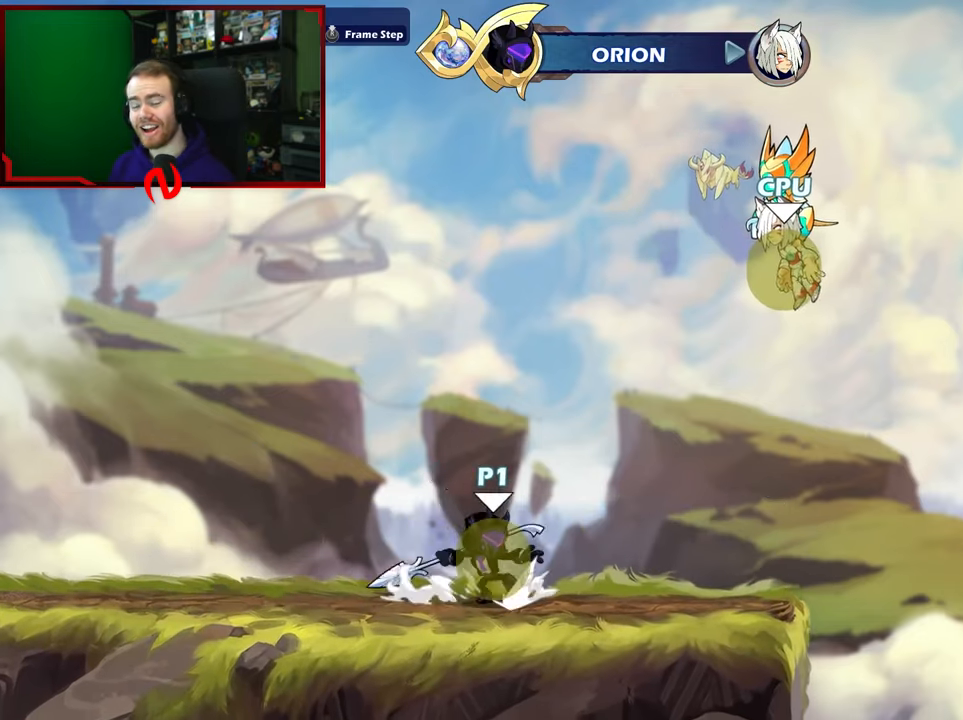
{"buttons": ["L1"], "left_stick": "up-right", "right_stick": "center", "events": [[100, "L1", "up"], [117, "A", "down"], [167, "left_stick", "down-left"], [233, "A", "up"], [267, "left_stick", "down-right"], [383, "L1", "down"], [450, "left_stick", "up-right"]]}
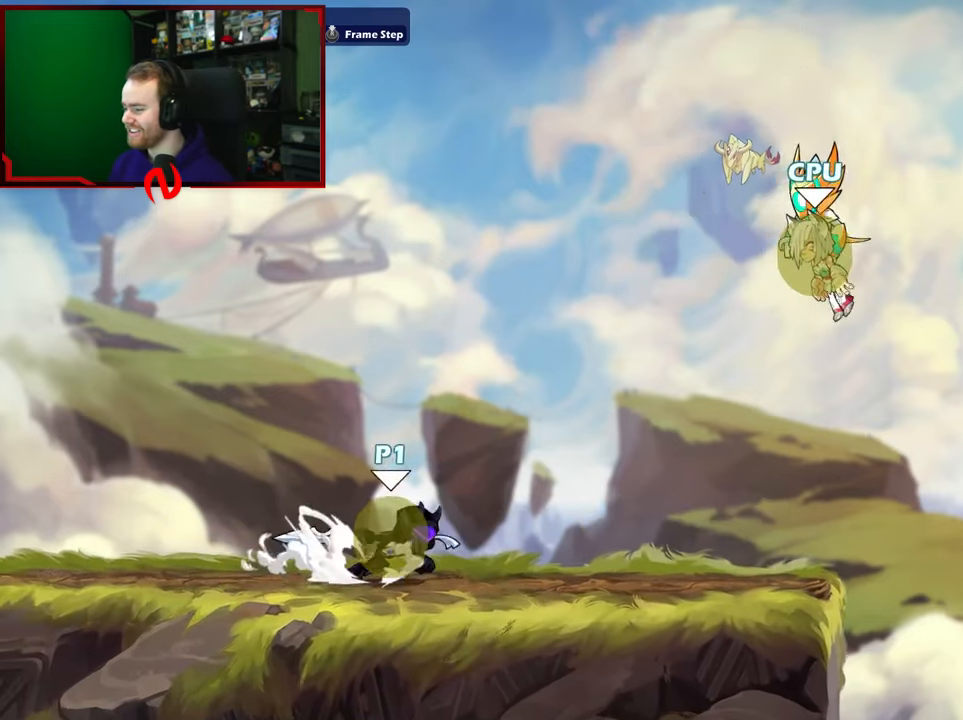
{"buttons": [], "left_stick": "left", "right_stick": "center", "events": [[67, "L1", "up"], [100, "left_stick", "left"]]}
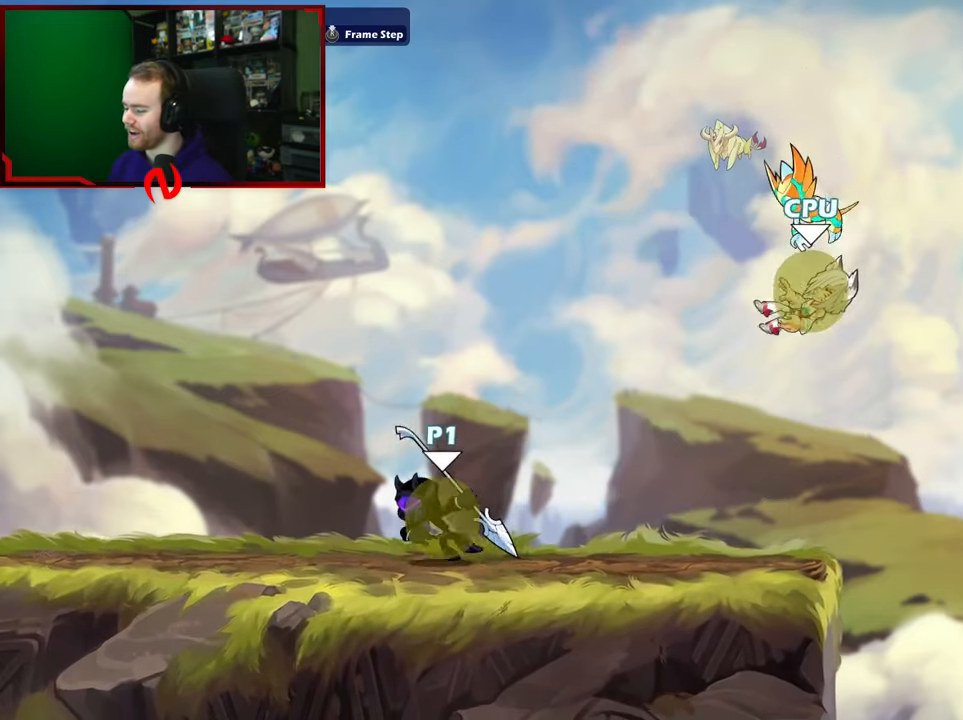
{"buttons": [], "left_stick": "center", "right_stick": "center", "events": [[200, "left_stick", "right"], [433, "left_stick", "center"]]}
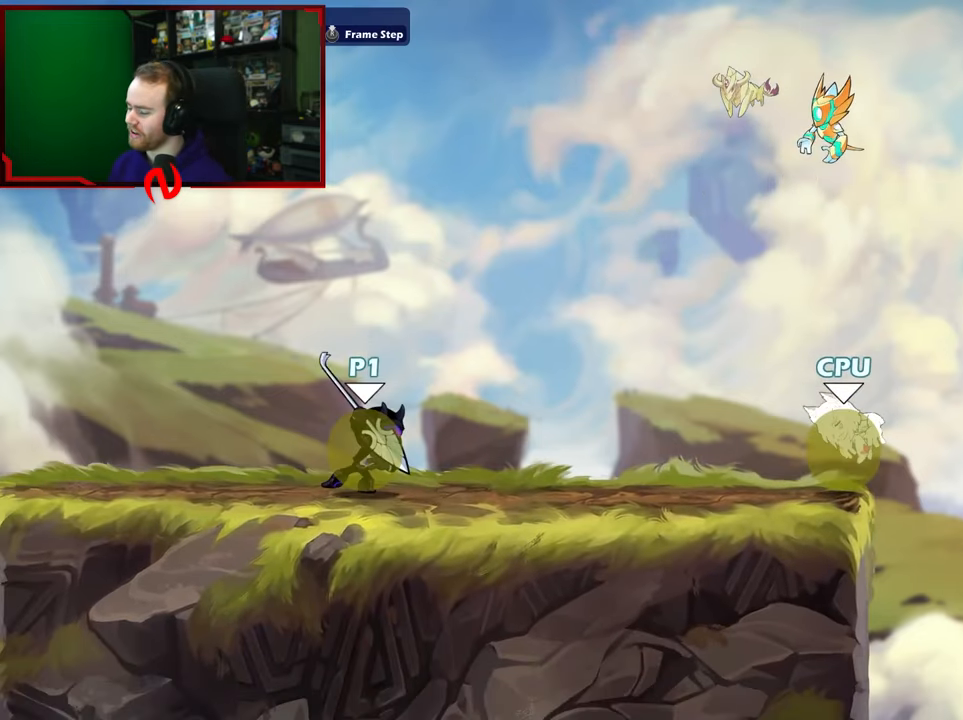
{"buttons": [], "left_stick": "center", "right_stick": "center", "events": []}
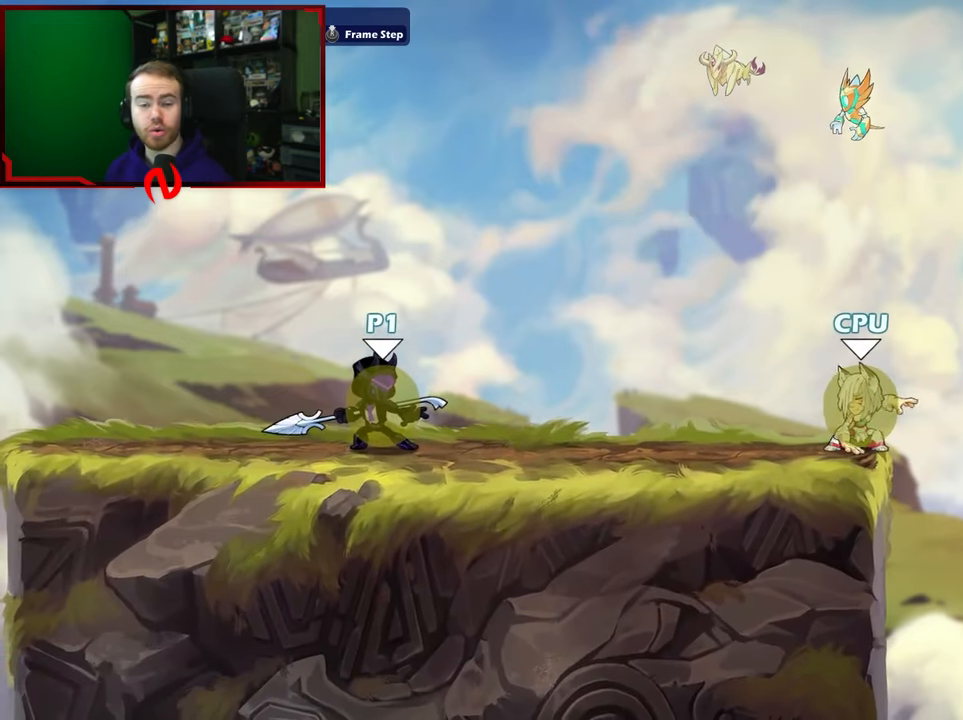
{"buttons": [], "left_stick": "center", "right_stick": "center", "events": []}
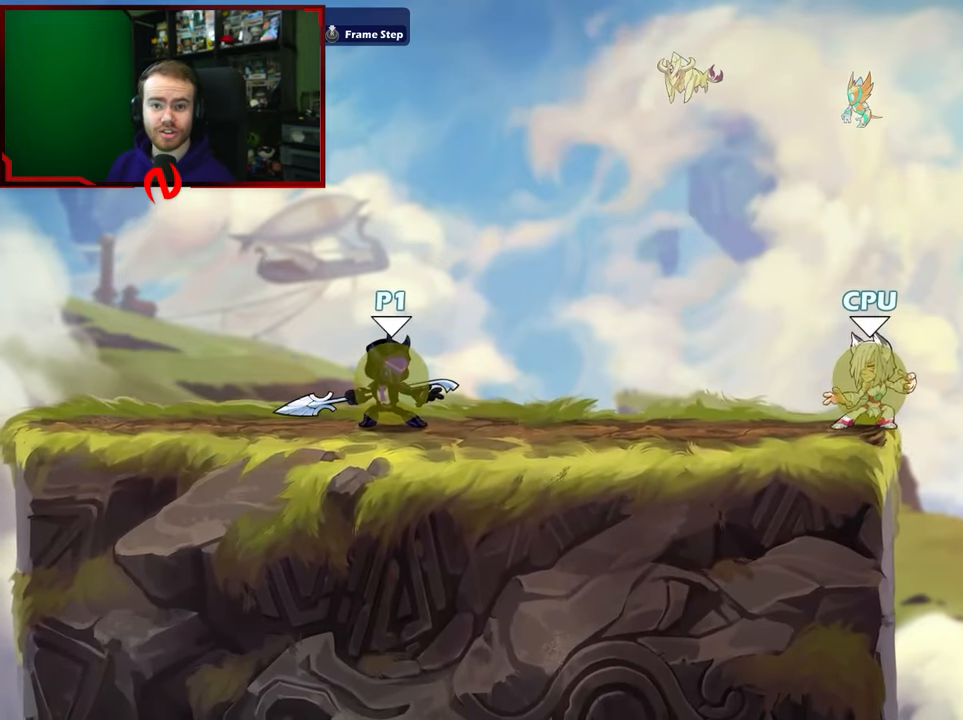
{"buttons": [], "left_stick": "center", "right_stick": "center", "events": []}